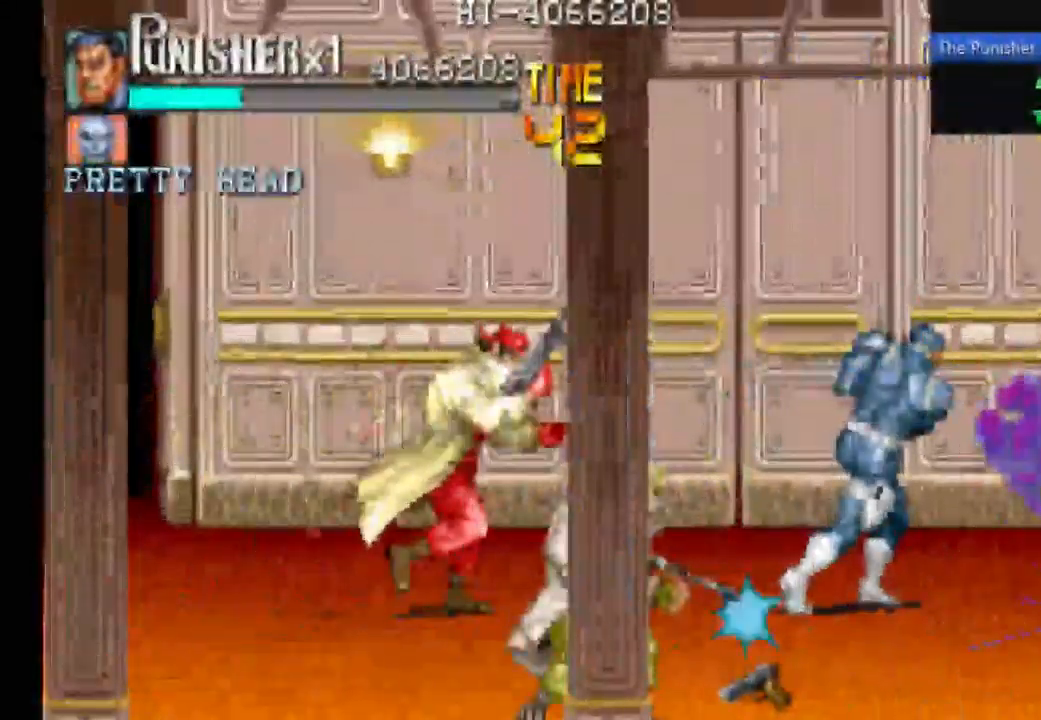
Gameplay with a controller (Xbox layout); each line is a JSON object with the inputs held at the frame after it (dt_ms = milliseconds from this image to that frame). "events" lists button and stick changes between this image and that frame as [ms after this image, input, new state], when the widget could be followed in between. Not read: L3 R3.
{"dt_ms": 500, "buttons": [], "left_stick": "center", "right_stick": "center", "events": [[234, "X", "down"], [400, "X", "up"]]}
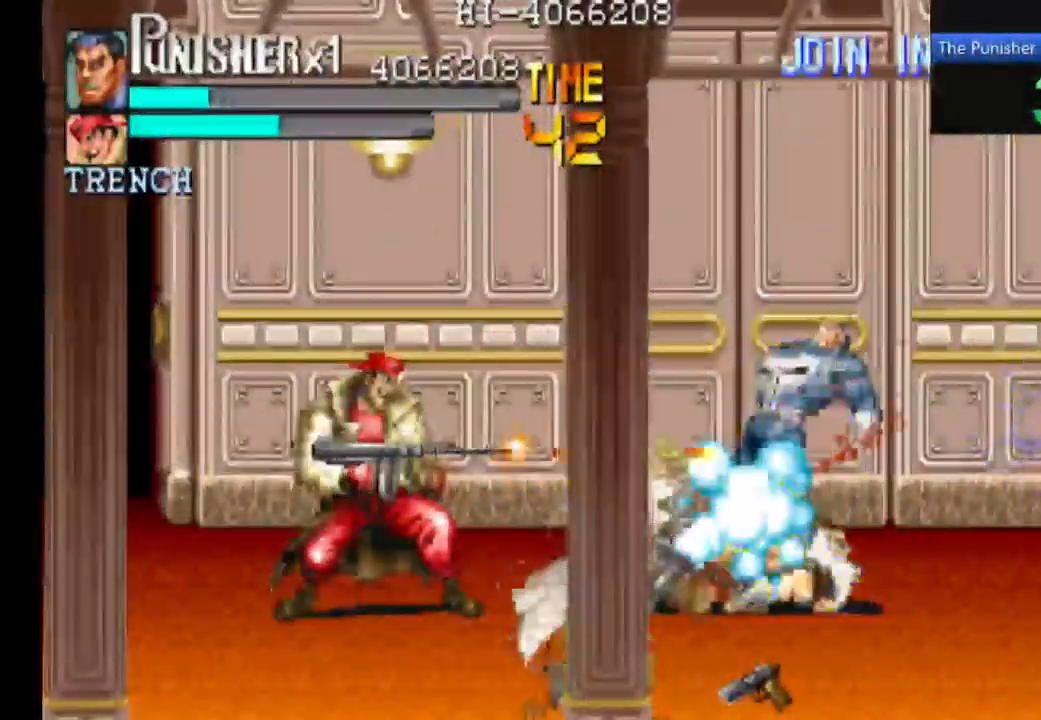
{"dt_ms": 500, "buttons": [], "left_stick": "center", "right_stick": "center", "events": [[367, "X", "down"], [467, "X", "up"]]}
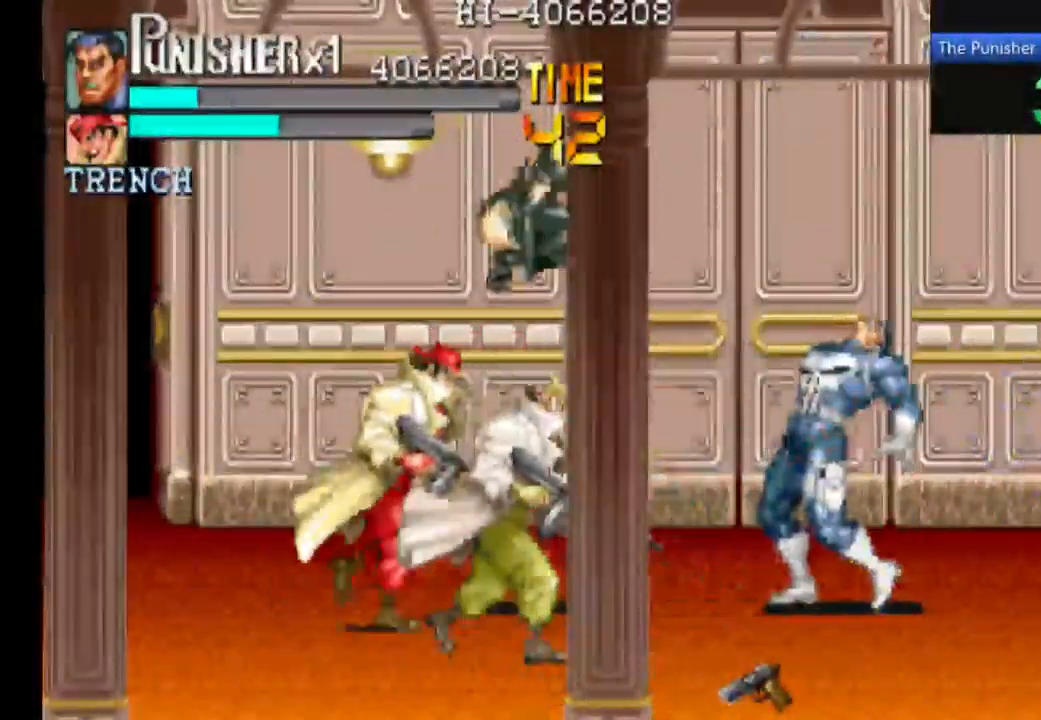
{"dt_ms": 500, "buttons": ["A"], "left_stick": "center", "right_stick": "center", "events": [[234, "A", "down"]]}
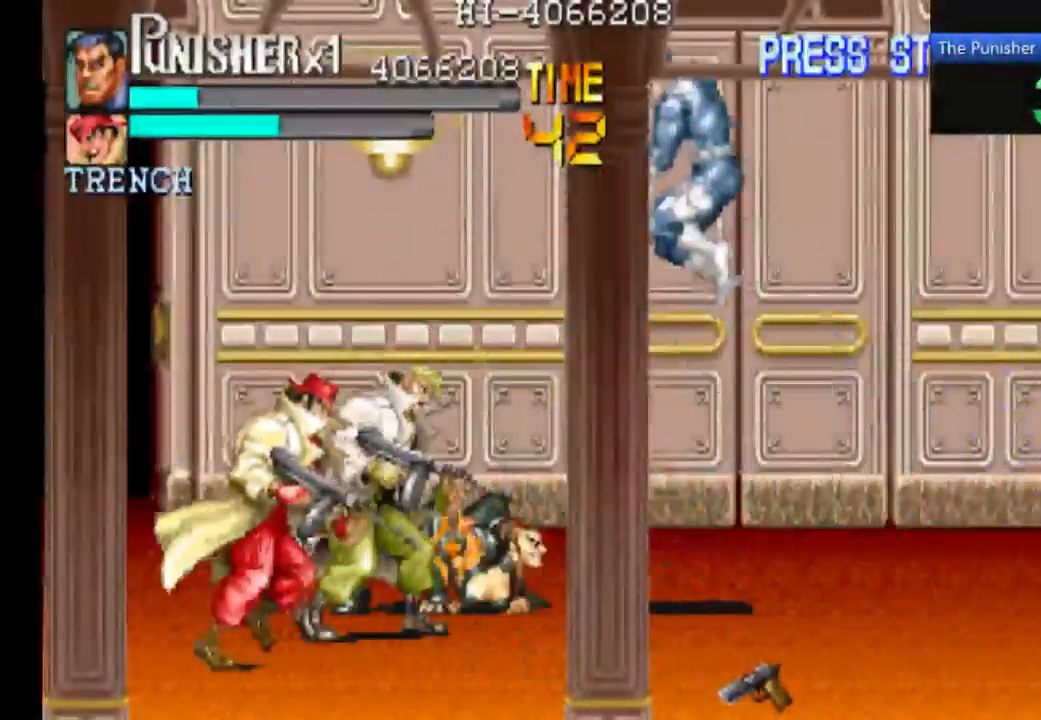
{"dt_ms": 500, "buttons": ["X"], "left_stick": "center", "right_stick": "center", "events": [[234, "X", "down"], [400, "A", "up"]]}
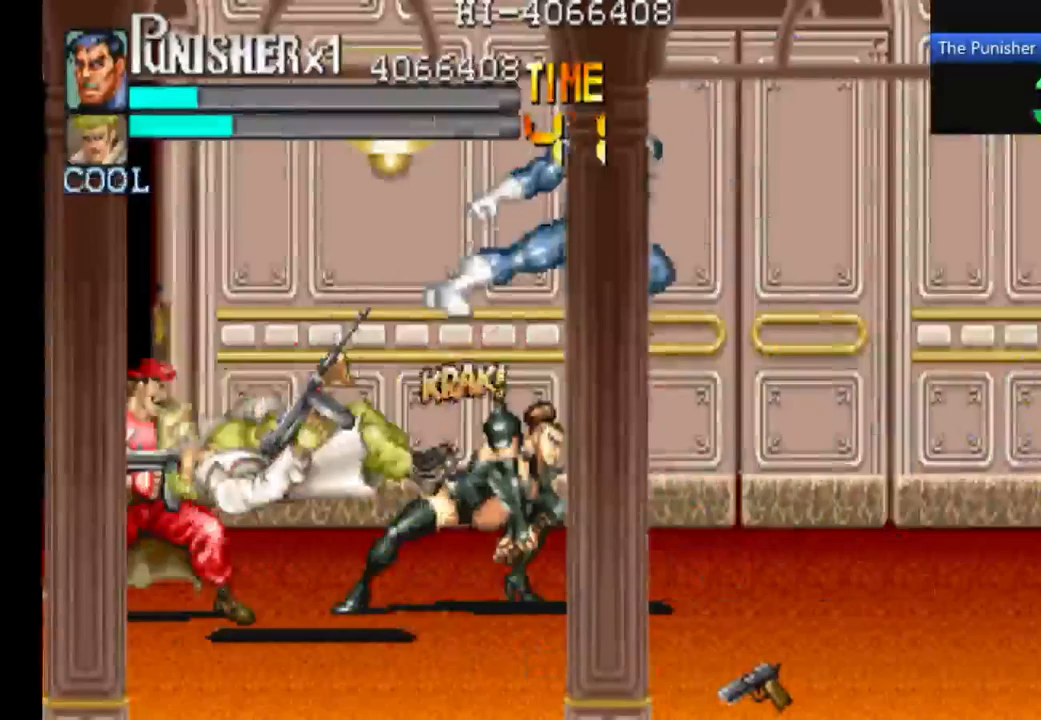
{"dt_ms": 500, "buttons": ["X"], "left_stick": "center", "right_stick": "center", "events": [[300, "X", "up"], [367, "X", "down"]]}
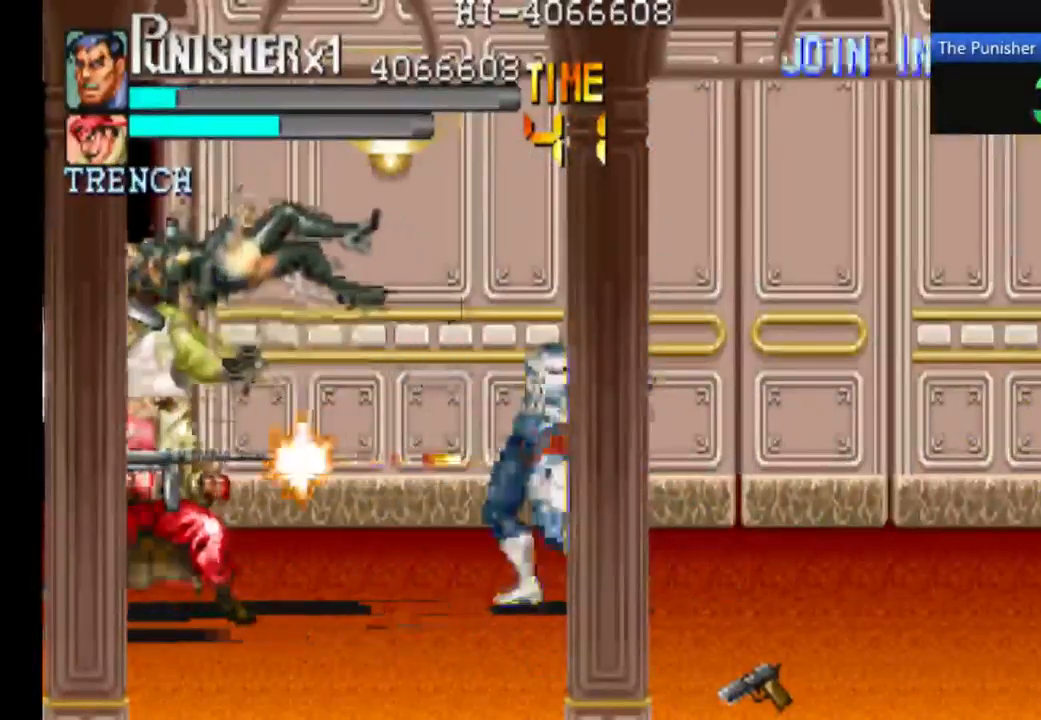
{"dt_ms": 500, "buttons": [], "left_stick": "center", "right_stick": "center", "events": [[67, "X", "up"], [233, "A", "down"], [433, "A", "up"]]}
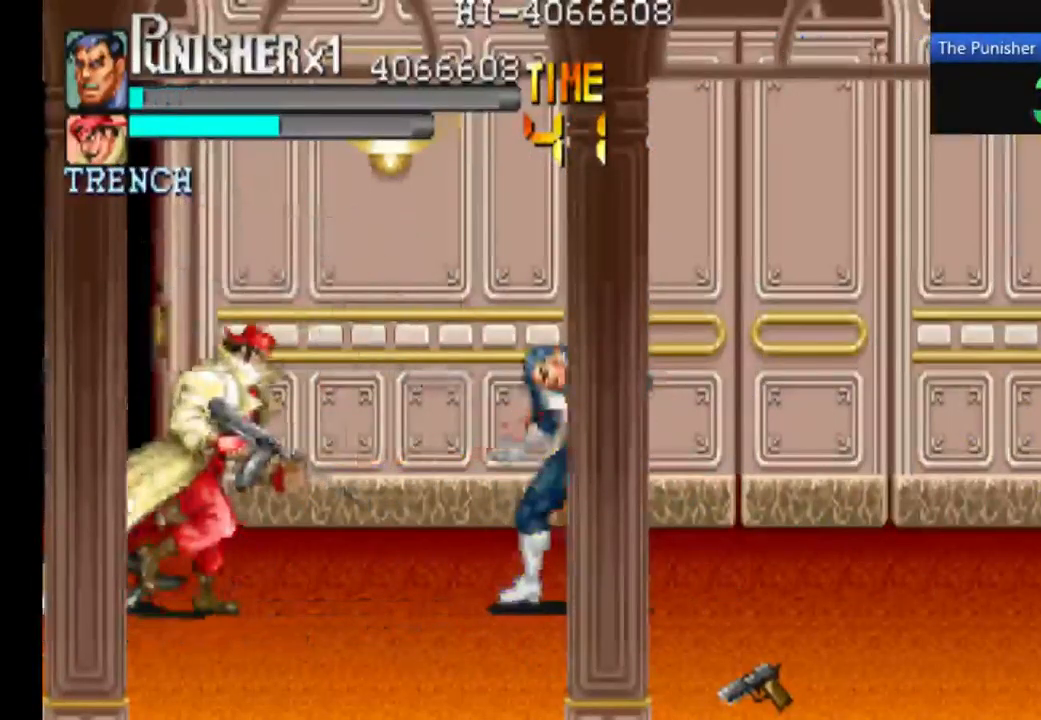
{"dt_ms": 1000, "buttons": ["X"], "left_stick": "center", "right_stick": "center"}
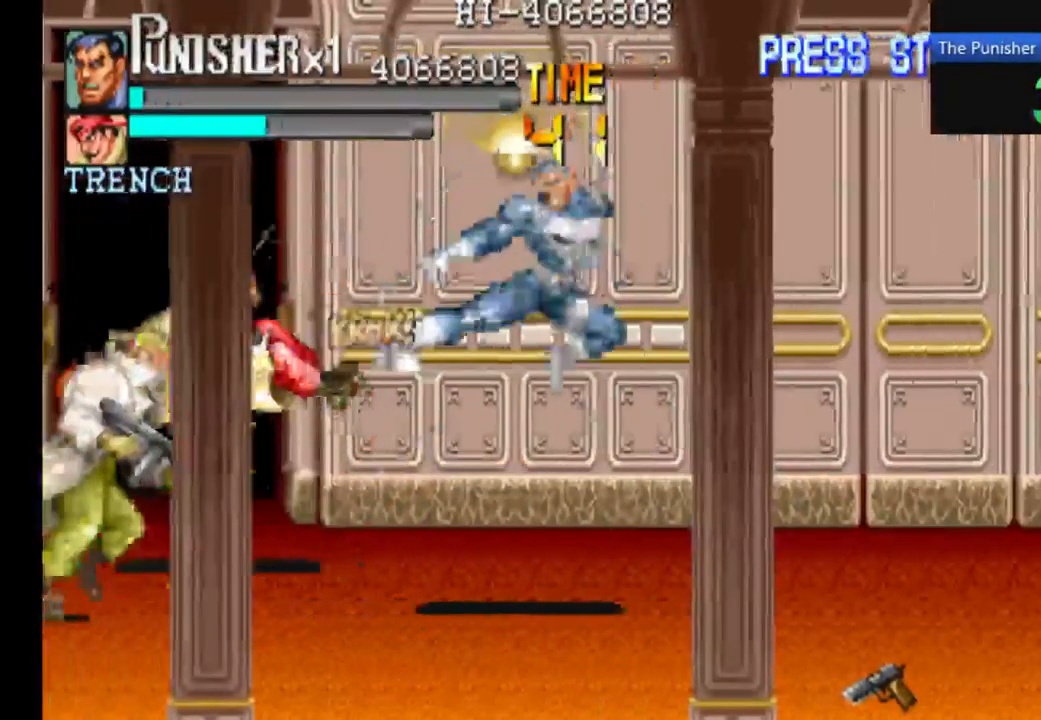
{"dt_ms": 500, "buttons": ["X"], "left_stick": "center", "right_stick": "center", "events": [[67, "X", "up"], [233, "X", "down"]]}
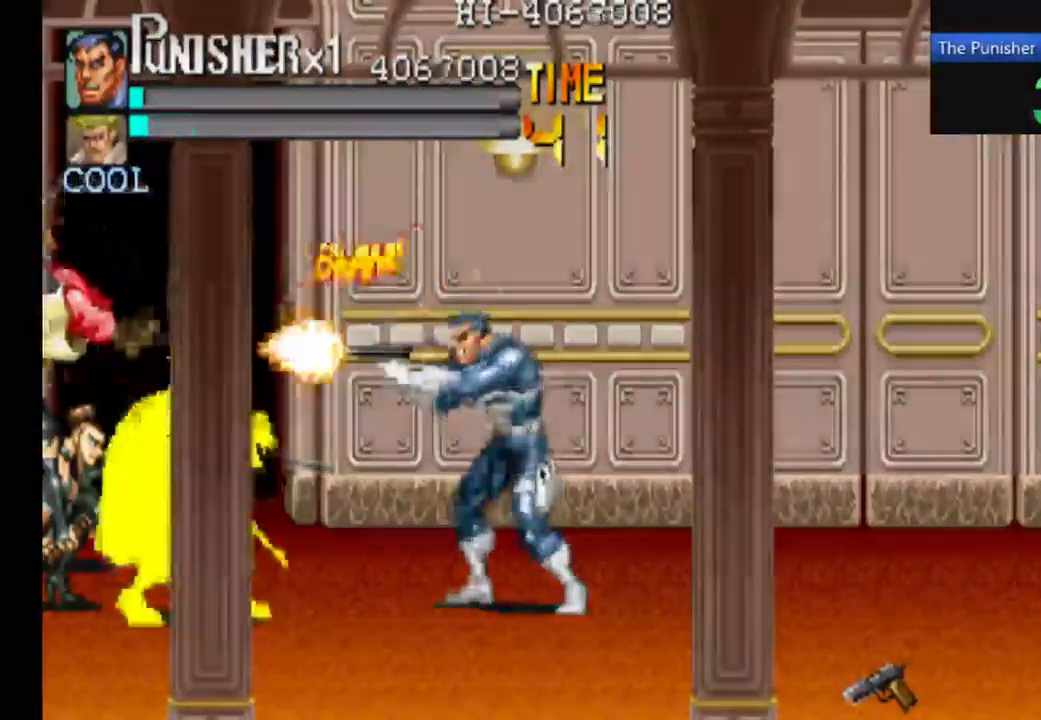
{"dt_ms": 500, "buttons": ["X"], "left_stick": "center", "right_stick": "center", "events": []}
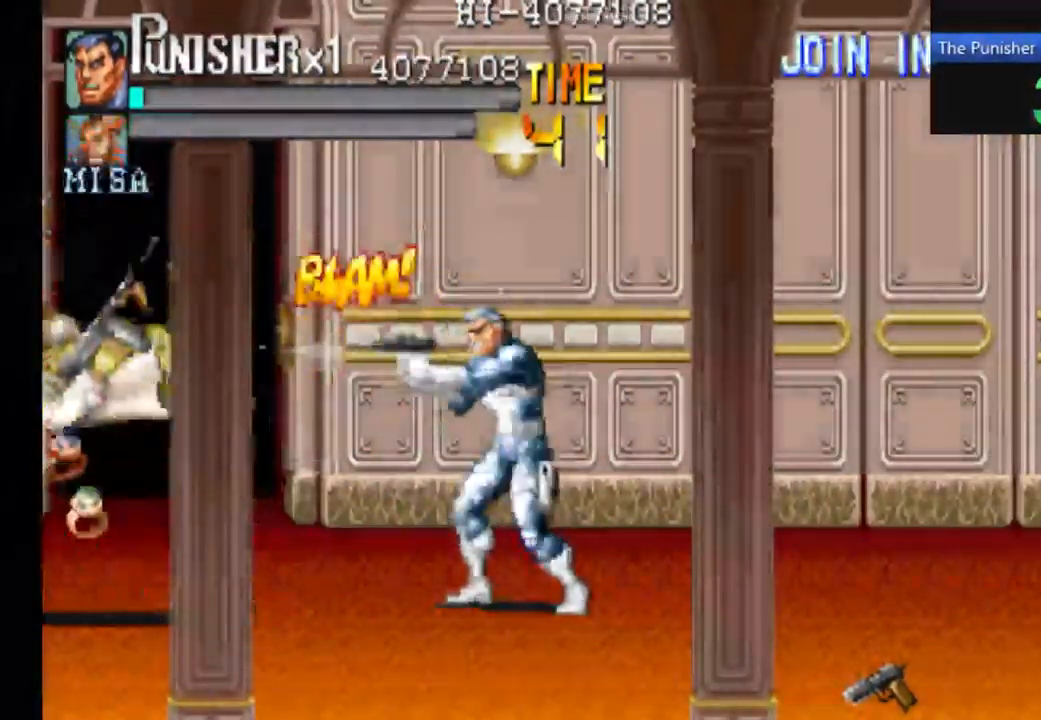
{"dt_ms": 500, "buttons": ["X"], "left_stick": "center", "right_stick": "center", "events": []}
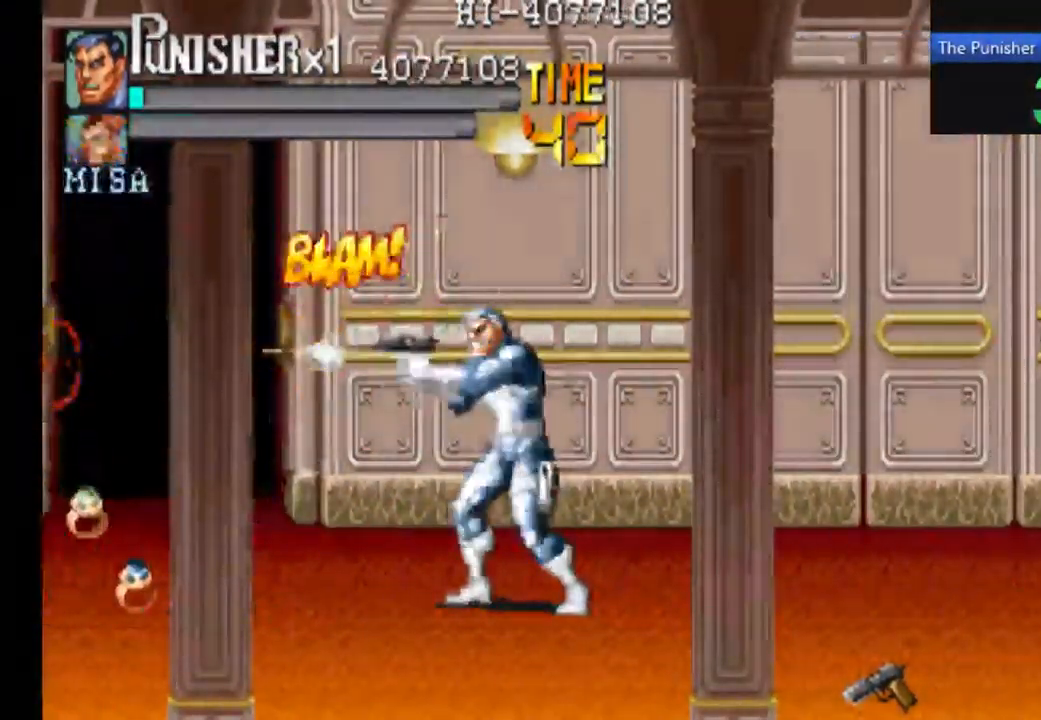
{"dt_ms": 500, "buttons": ["X"], "left_stick": "center", "right_stick": "center", "events": [[433, "X", "up"], [500, "X", "down"]]}
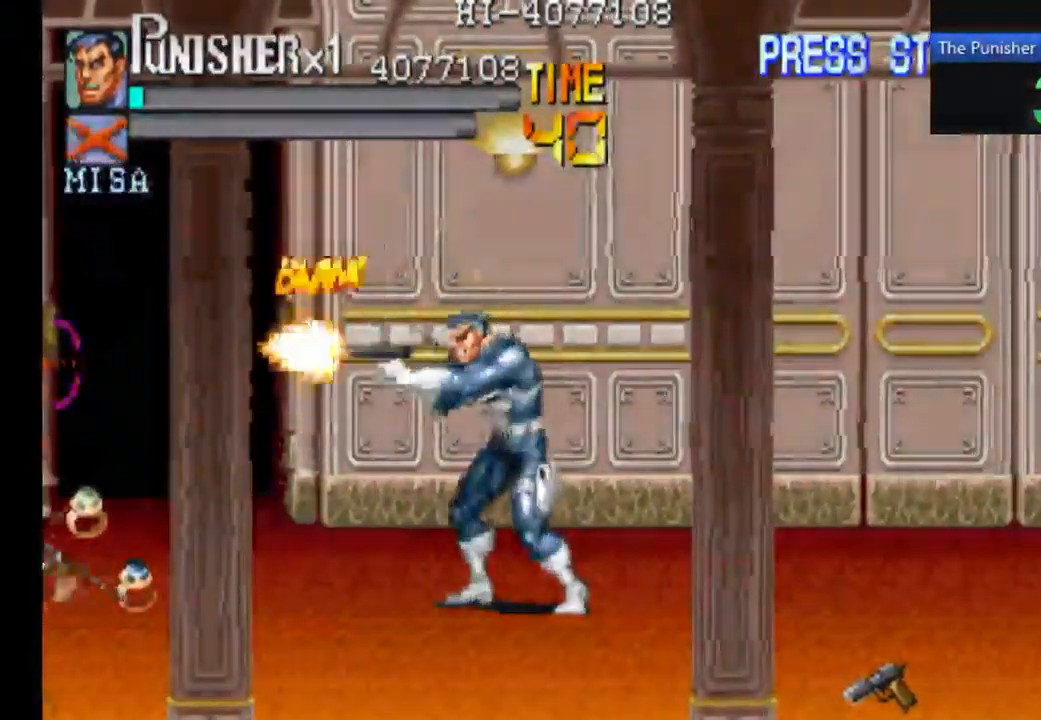
{"dt_ms": 500, "buttons": [], "left_stick": "center", "right_stick": "center", "events": [[300, "X", "up"], [433, "X", "down"], [500, "X", "up"]]}
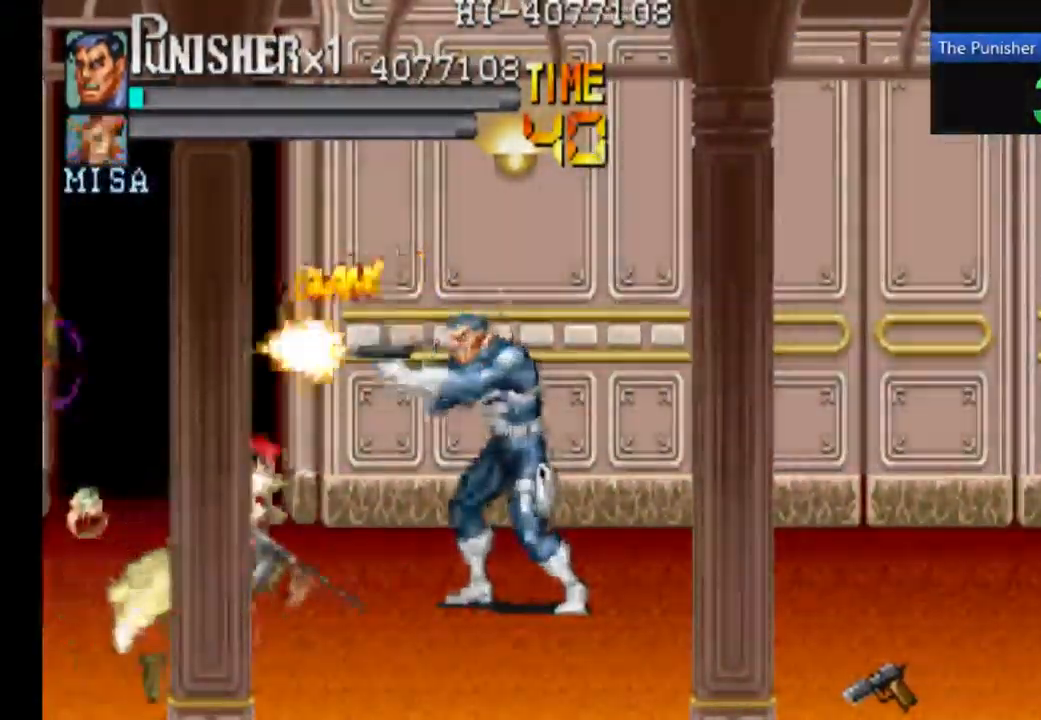
{"dt_ms": 500, "buttons": ["X"], "left_stick": "center", "right_stick": "center", "events": [[367, "X", "down"]]}
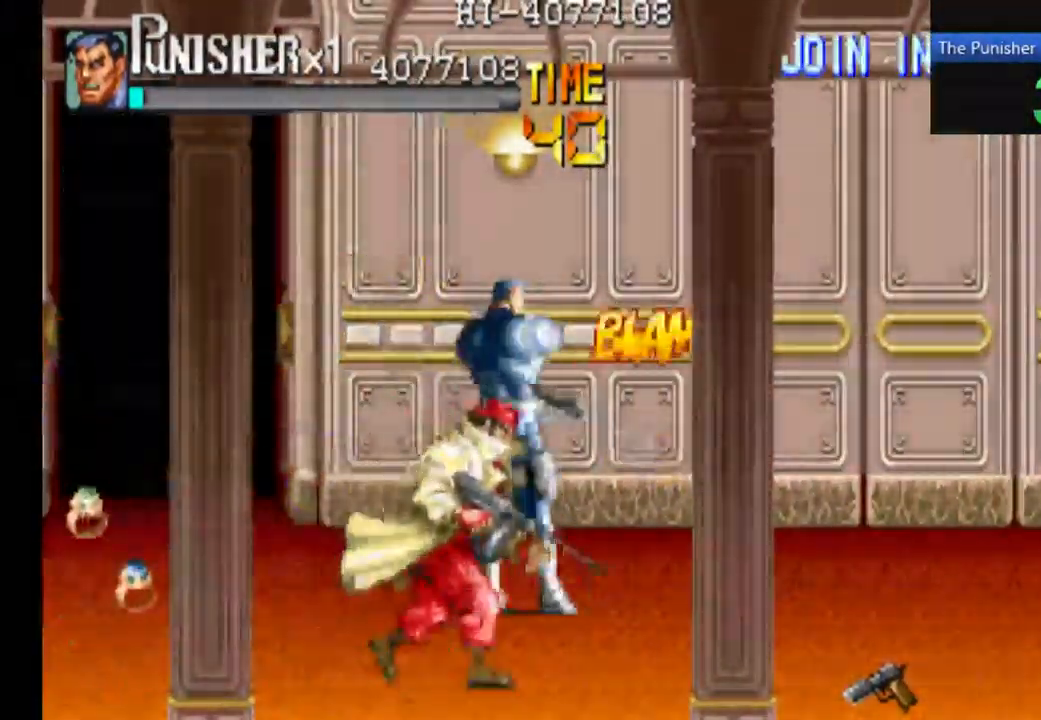
{"dt_ms": 533, "buttons": ["X"], "left_stick": "center", "right_stick": "center", "events": [[167, "X", "up"], [300, "X", "down"], [366, "X", "up"], [500, "X", "down"]]}
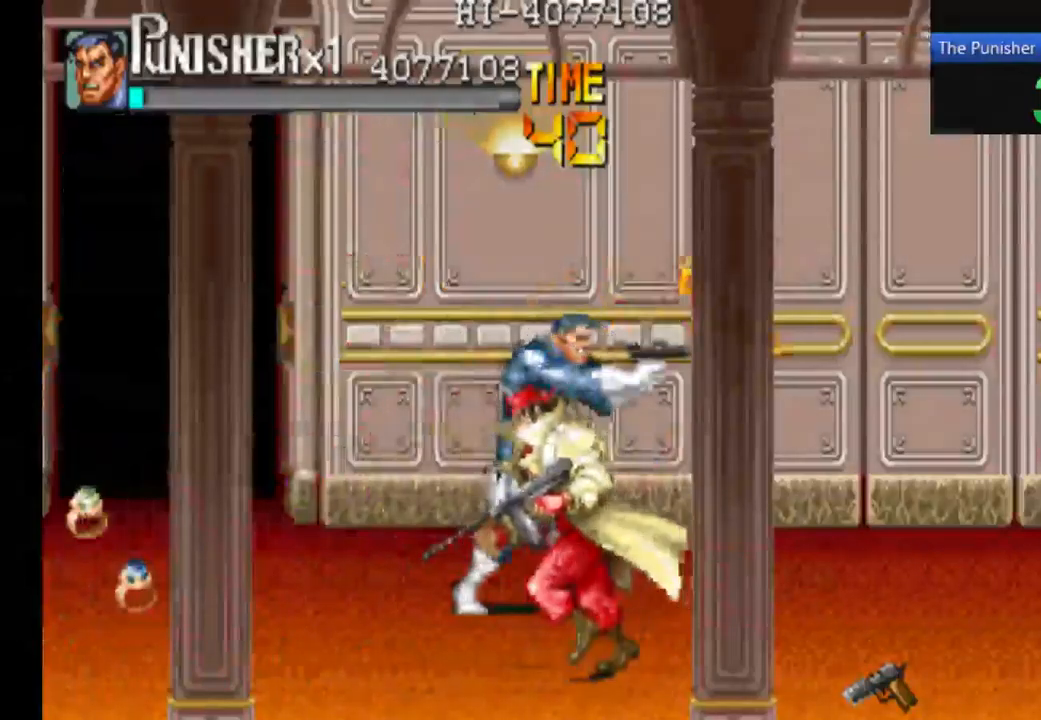
{"dt_ms": 500, "buttons": [], "left_stick": "center", "right_stick": "center", "events": [[100, "X", "up"], [200, "X", "down"], [267, "X", "up"]]}
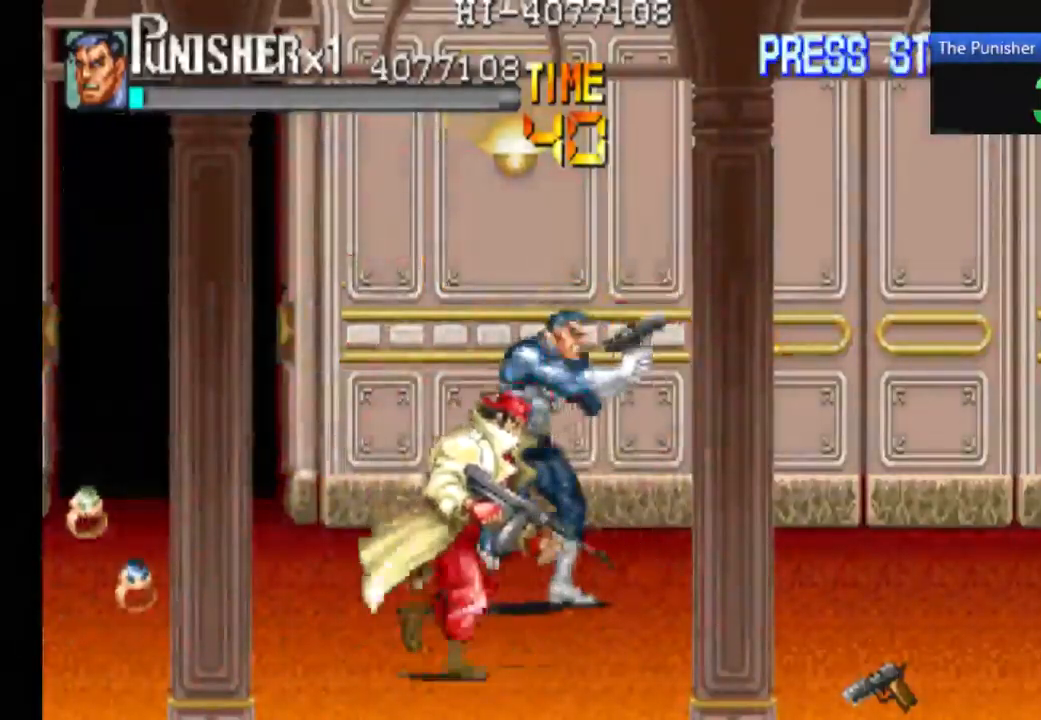
{"dt_ms": 1000, "buttons": [], "left_stick": "center", "right_stick": "center"}
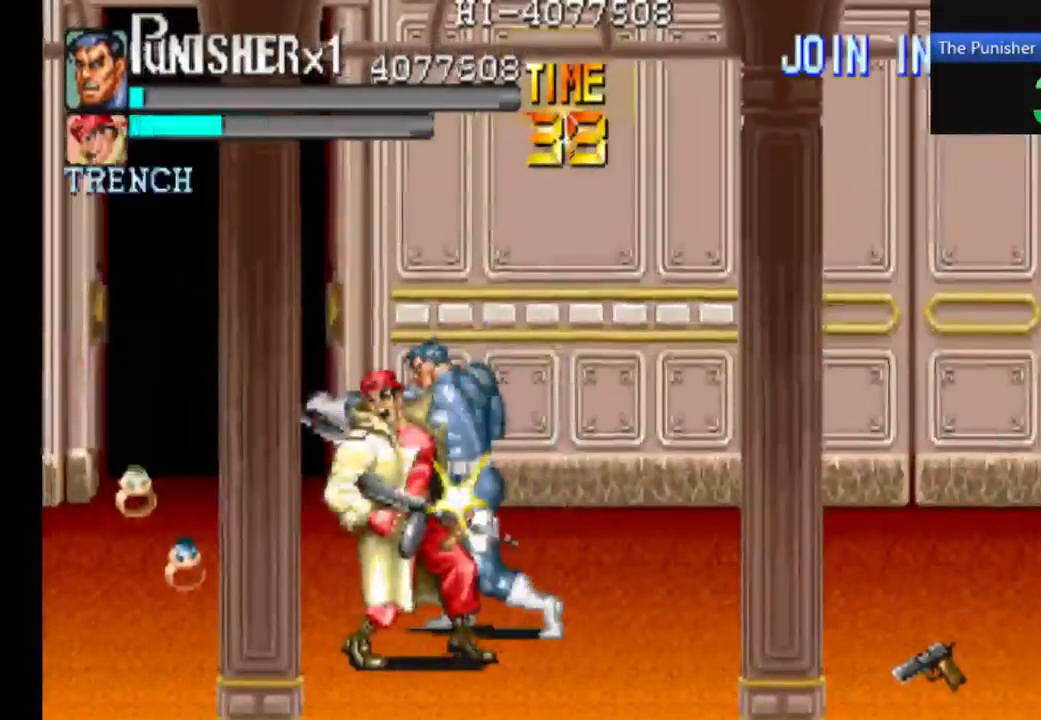
{"dt_ms": 500, "buttons": ["X"], "left_stick": "center", "right_stick": "center", "events": [[100, "X", "down"], [200, "X", "up"], [267, "X", "down"], [433, "X", "up"], [467, "X", "down"]]}
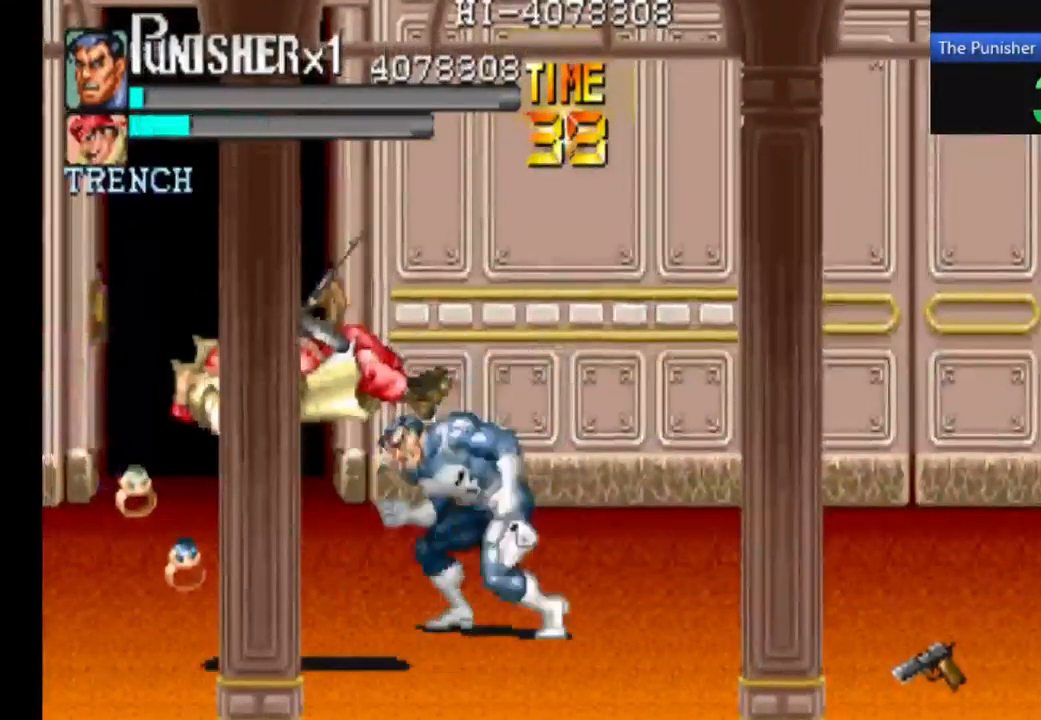
{"dt_ms": 500, "buttons": [], "left_stick": "center", "right_stick": "center", "events": [[100, "X", "up"]]}
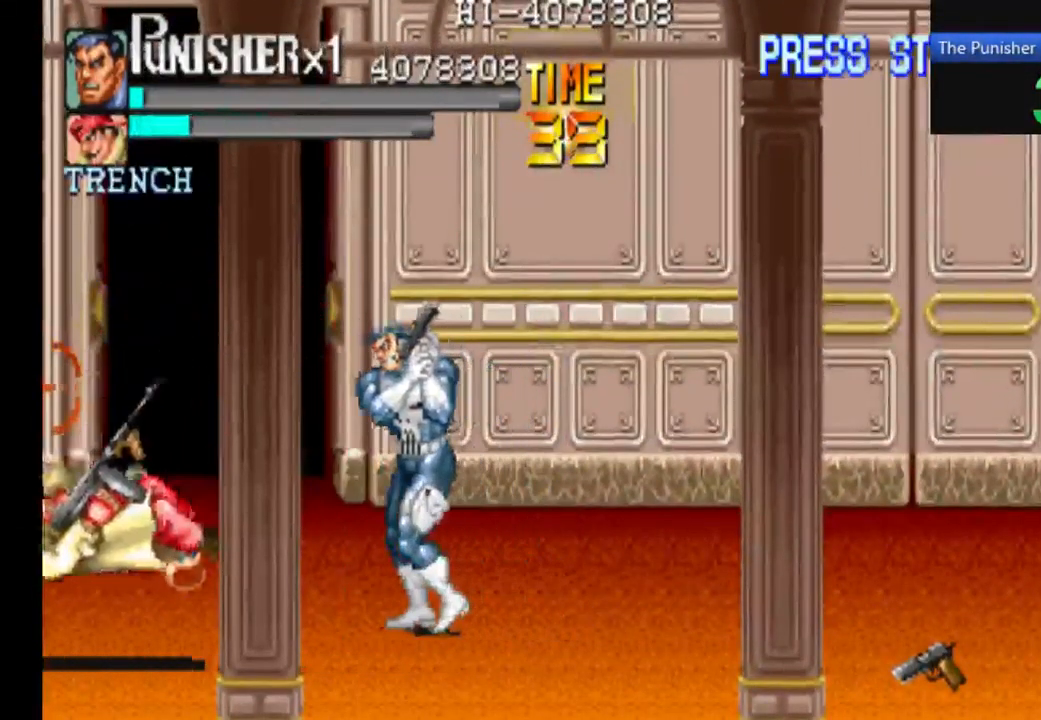
{"dt_ms": 500, "buttons": [], "left_stick": "center", "right_stick": "center", "events": []}
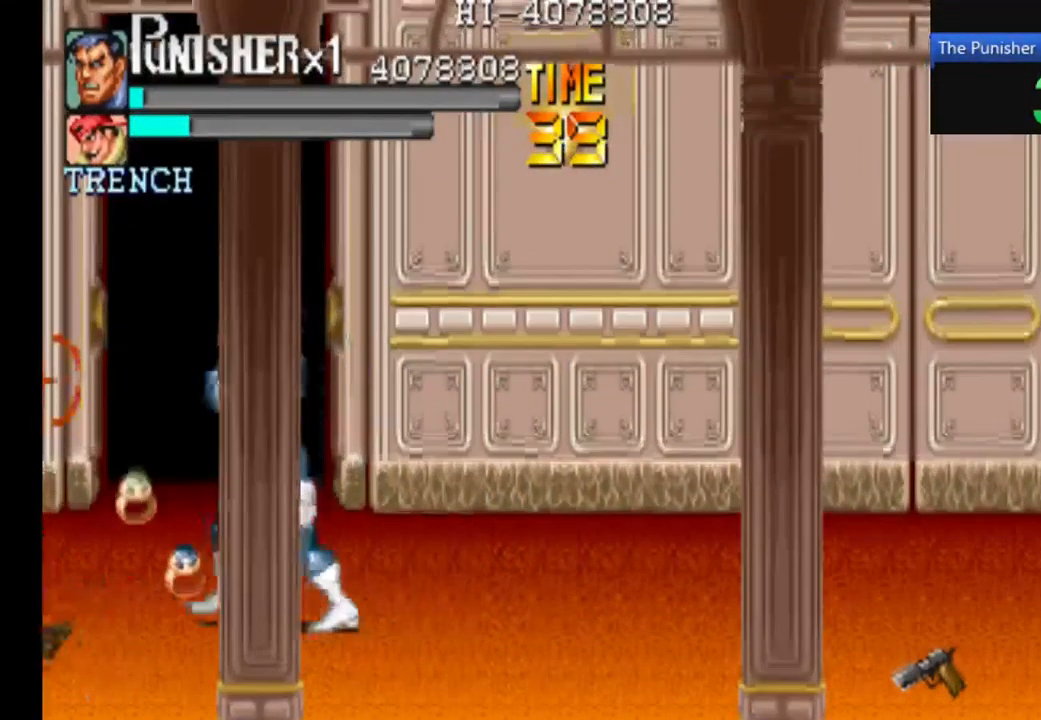
{"dt_ms": 500, "buttons": ["X"], "left_stick": "center", "right_stick": "center", "events": [[333, "X", "down"]]}
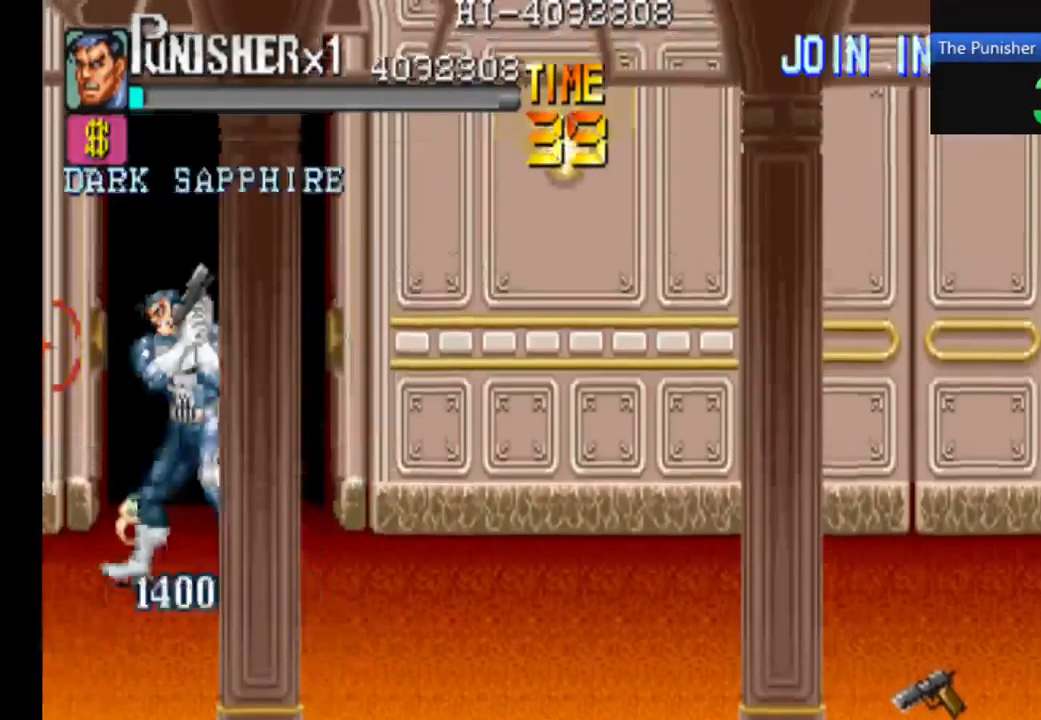
{"dt_ms": 500, "buttons": [], "left_stick": "center", "right_stick": "center"}
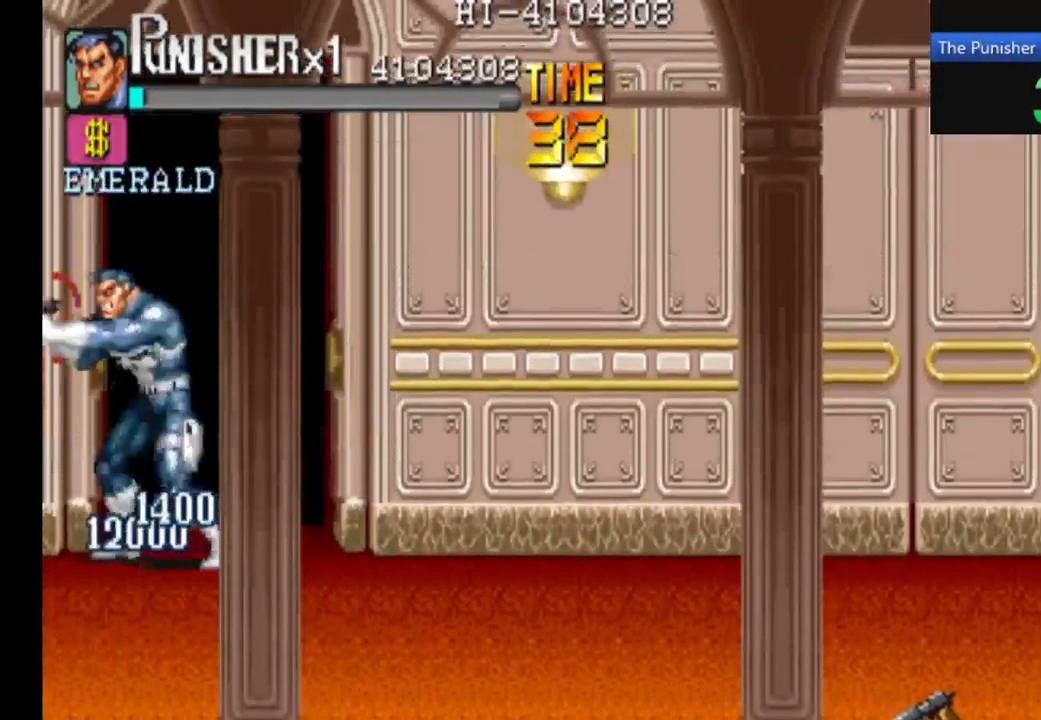
{"dt_ms": 1000, "buttons": ["X"], "left_stick": "center", "right_stick": "center"}
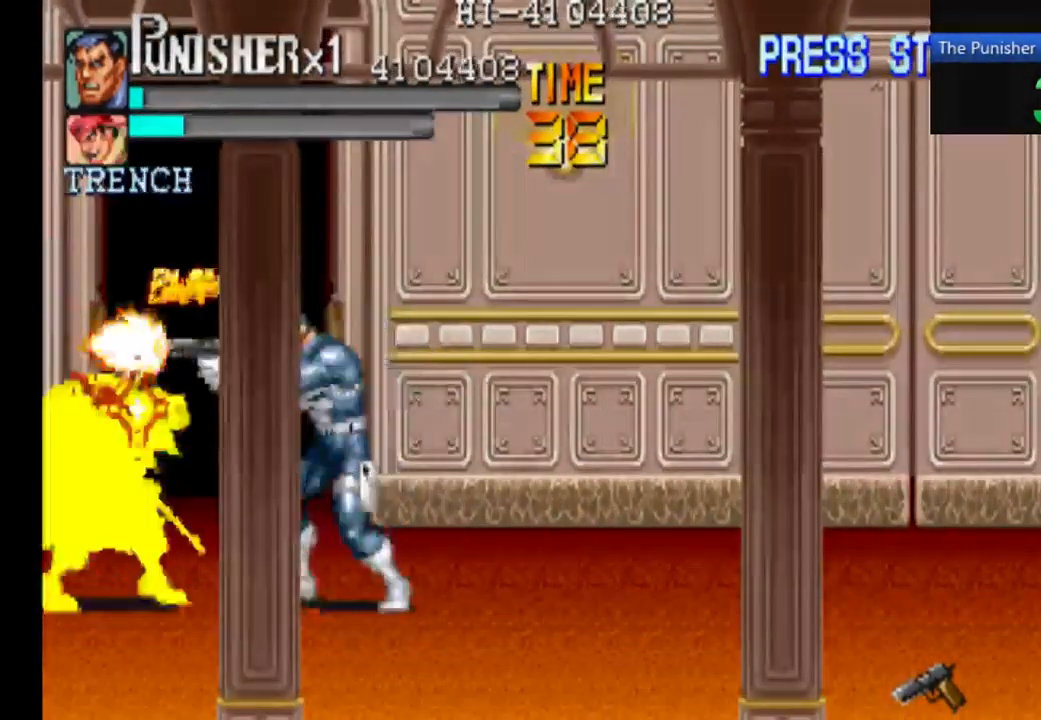
{"dt_ms": 467, "buttons": ["X"], "left_stick": "center", "right_stick": "center", "events": []}
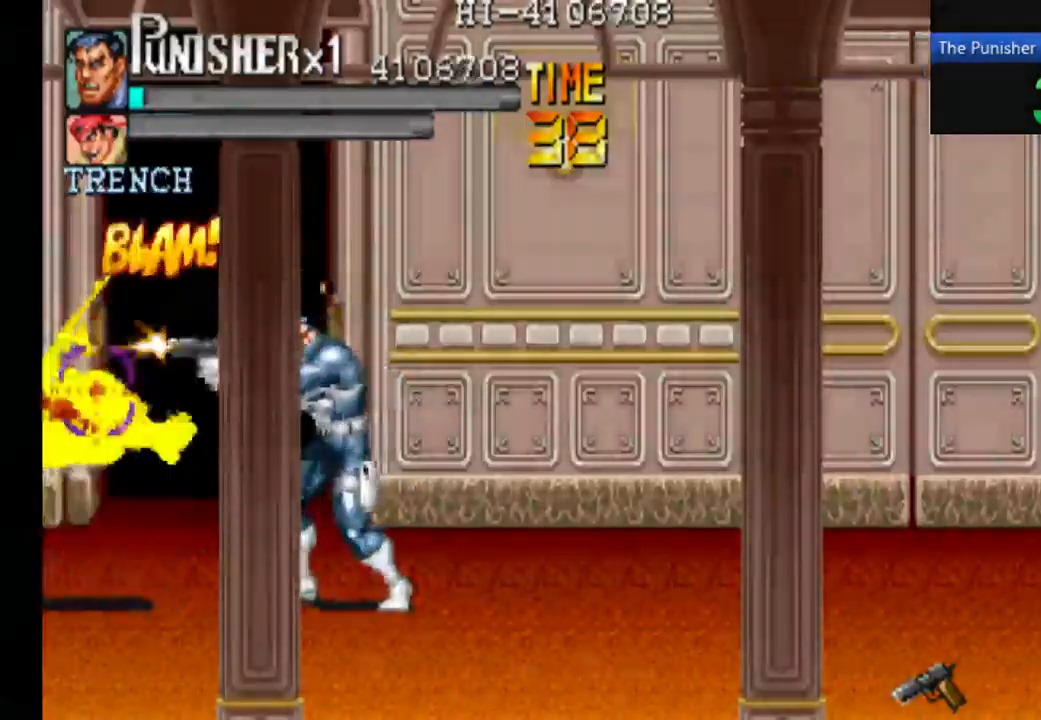
{"dt_ms": 500, "buttons": [], "left_stick": "center", "right_stick": "center", "events": [[67, "X", "up"], [167, "X", "down"], [234, "X", "up"], [367, "X", "down"], [500, "X", "up"]]}
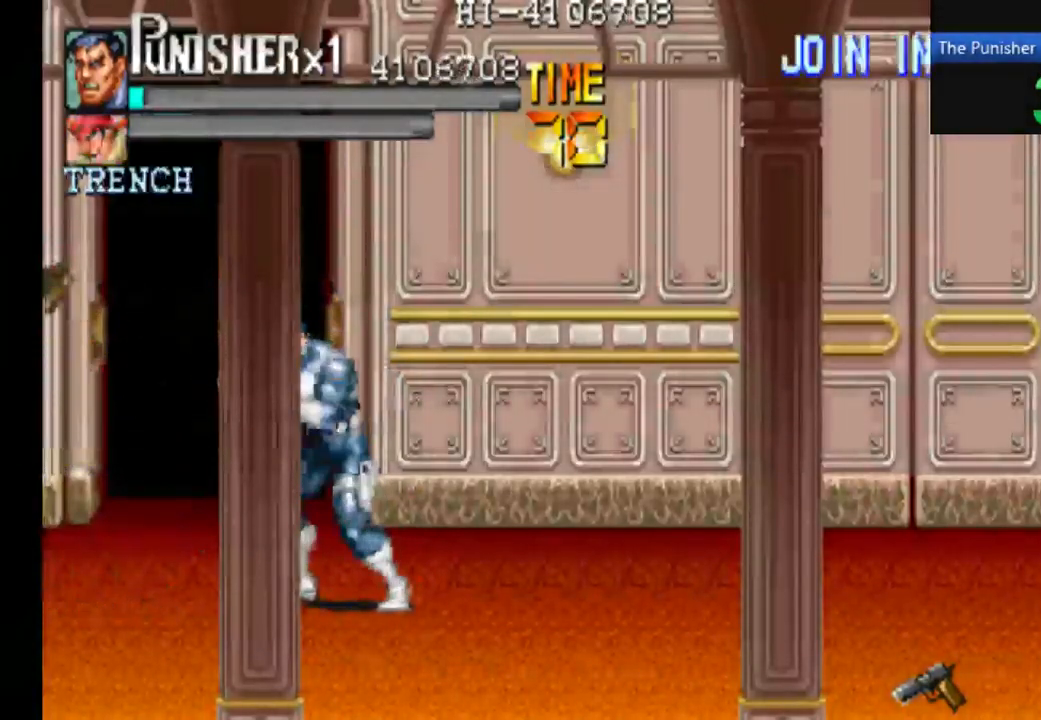
{"dt_ms": 500, "buttons": [], "left_stick": "center", "right_stick": "center", "events": []}